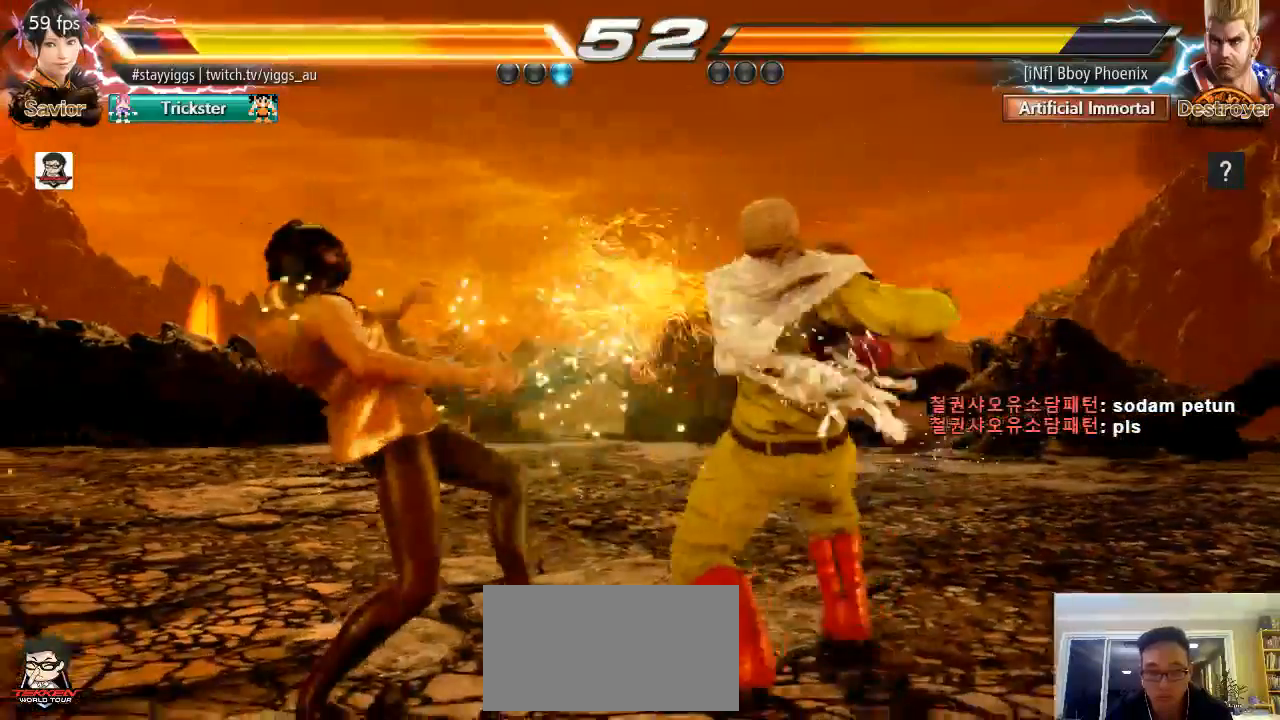
Gameplay with a controller (arcade stick); each line is a JSON object with the inputs held at the frame after it. "events" lists button and stick changes between this image and that frame as [ms after this image, input, new state], when the widget could be followed in between. Not read: L3 R3 SELECT START.
{"buttons": [], "left_stick": "center", "events": [[133, "left_stick", "down-left"], [333, "left_stick", "center"]]}
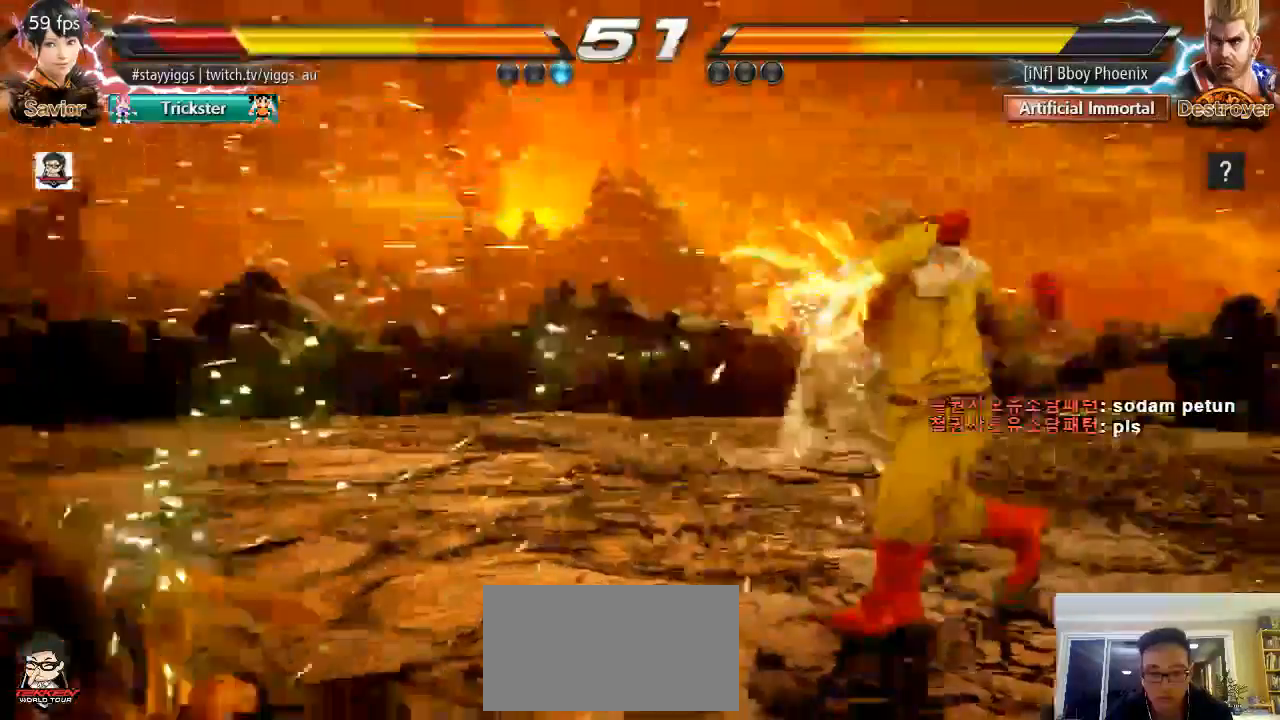
{"buttons": [], "left_stick": "center", "events": [[67, "R2", "down"], [167, "R2", "up"]]}
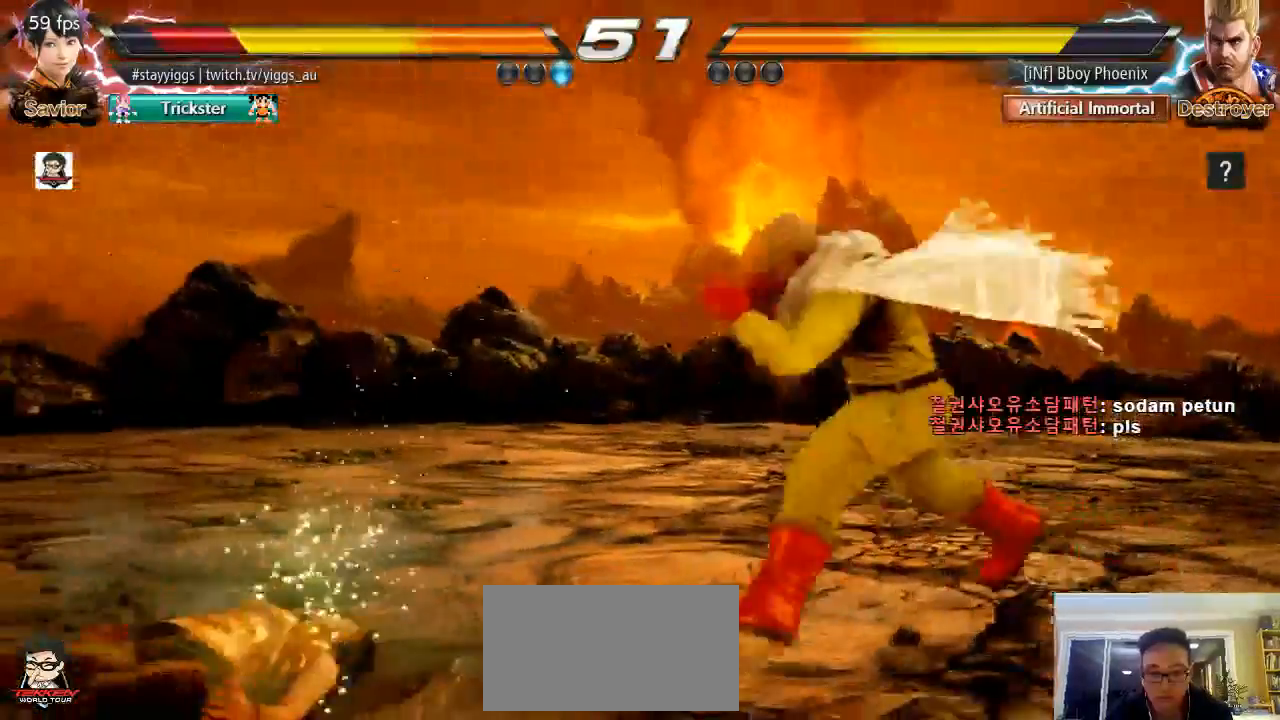
{"buttons": [], "left_stick": "center", "events": []}
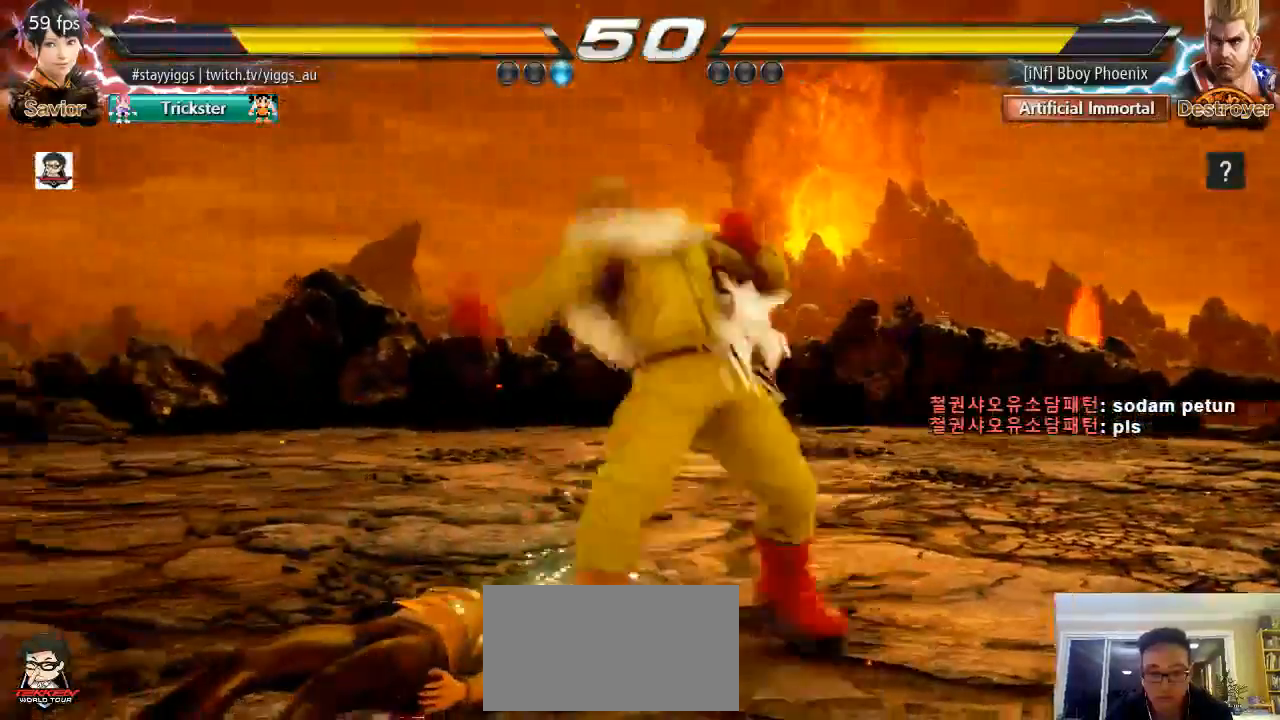
{"buttons": [], "left_stick": "center"}
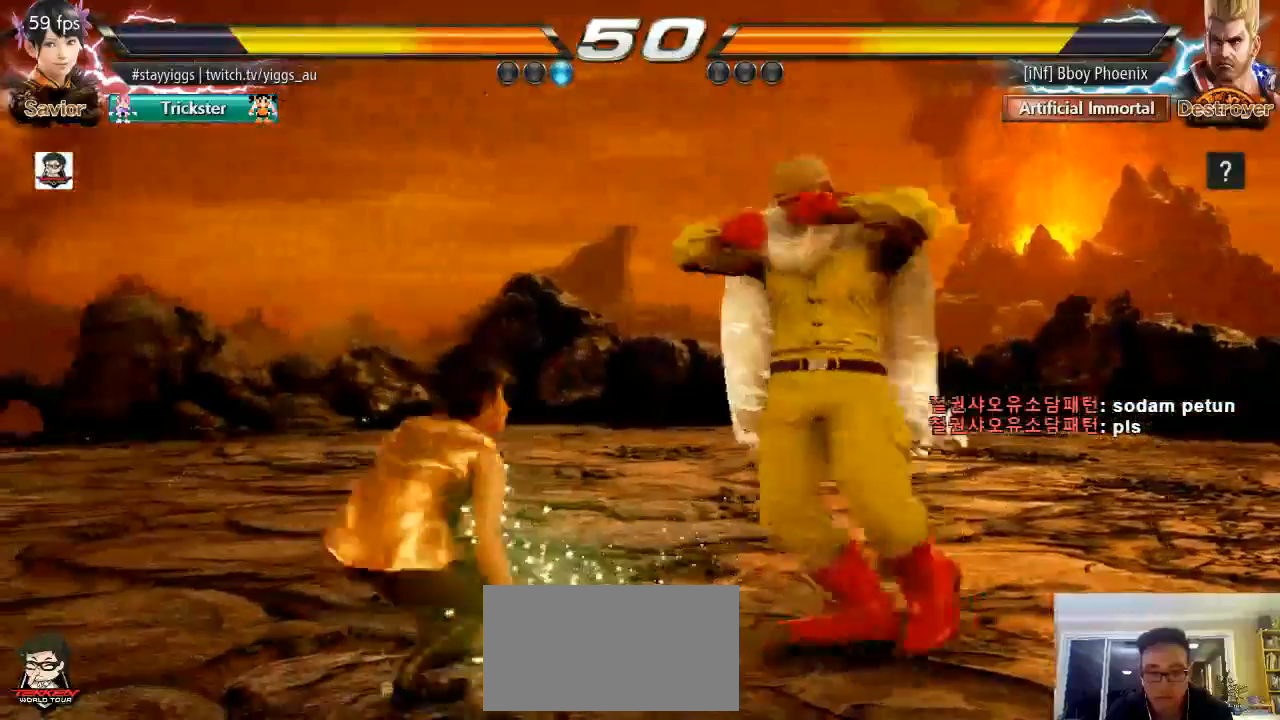
{"buttons": [], "left_stick": "center", "events": [[33, "left_stick", "right"], [67, "CROSS", "down"], [67, "TRIANGLE", "down"], [167, "CROSS", "up"], [167, "TRIANGLE", "up"], [167, "left_stick", "center"]]}
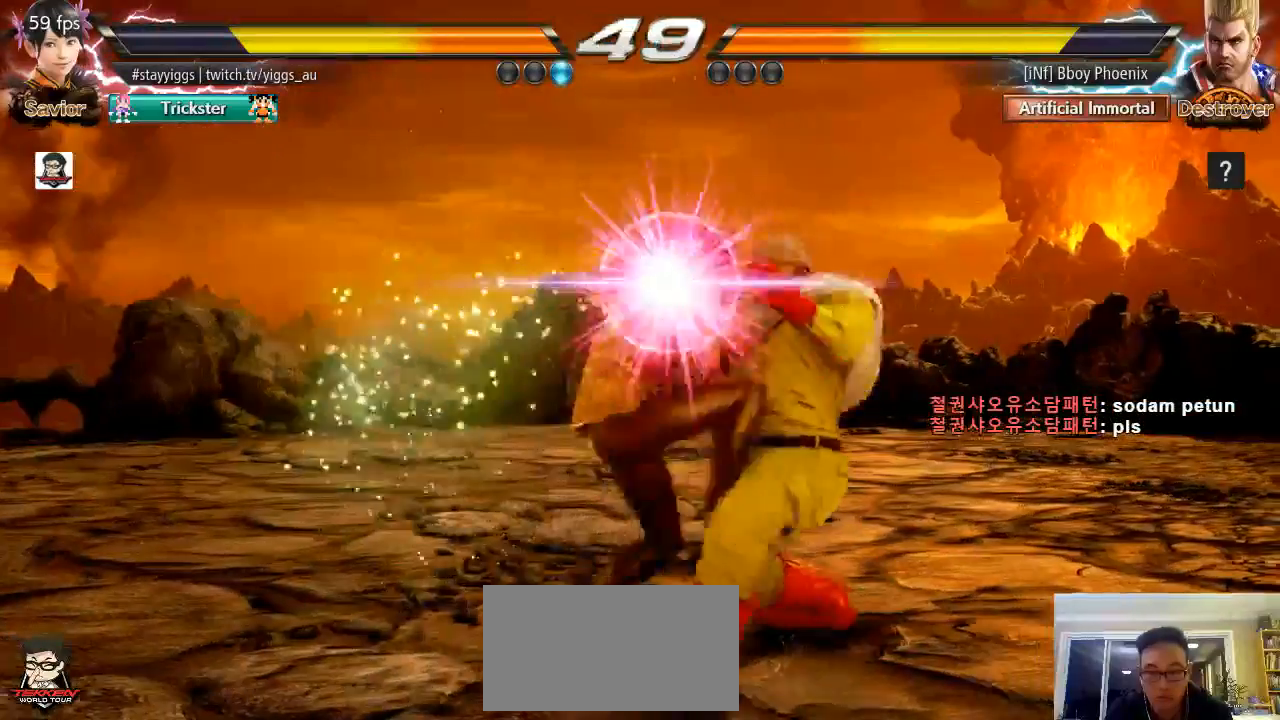
{"buttons": [], "left_stick": "center", "events": []}
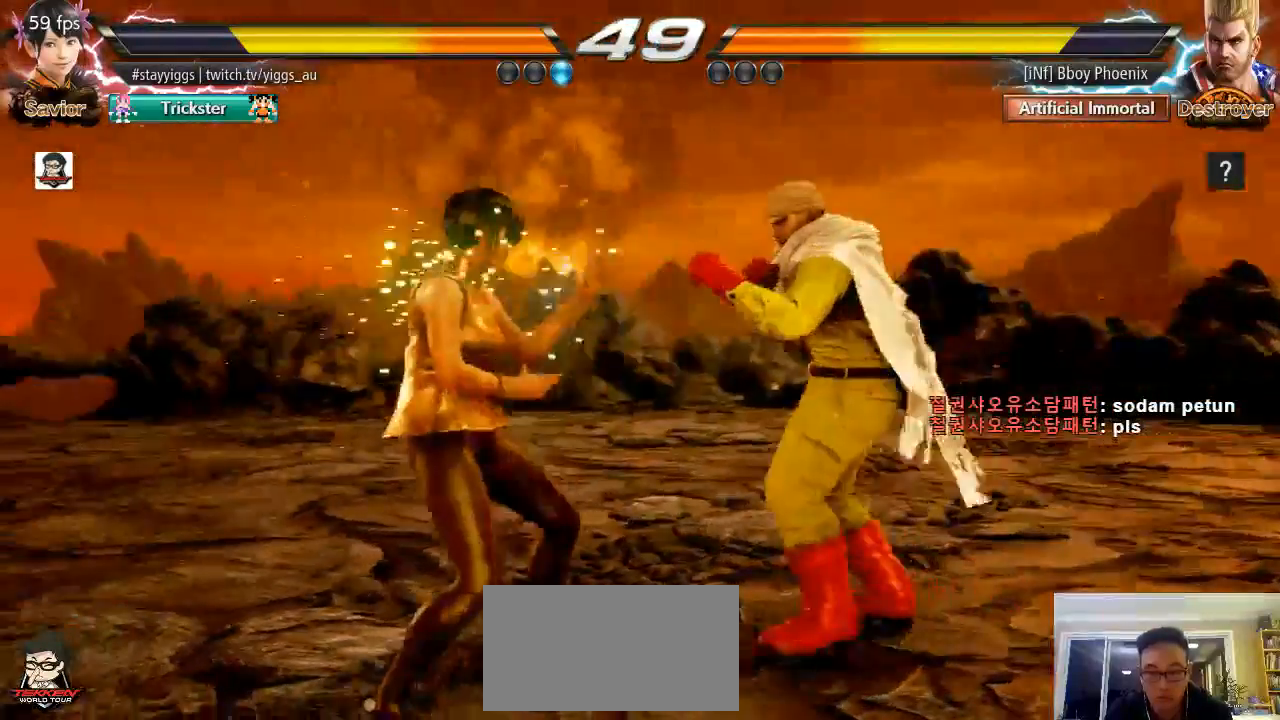
{"buttons": [], "left_stick": "center", "events": [[17, "left_stick", "down"], [117, "SQUARE", "down"], [117, "TRIANGLE", "down"], [183, "SQUARE", "up"], [183, "TRIANGLE", "up"], [183, "left_stick", "center"], [267, "left_stick", "up"], [317, "left_stick", "up-right"], [367, "L1", "down"], [433, "L1", "up"], [467, "left_stick", "center"]]}
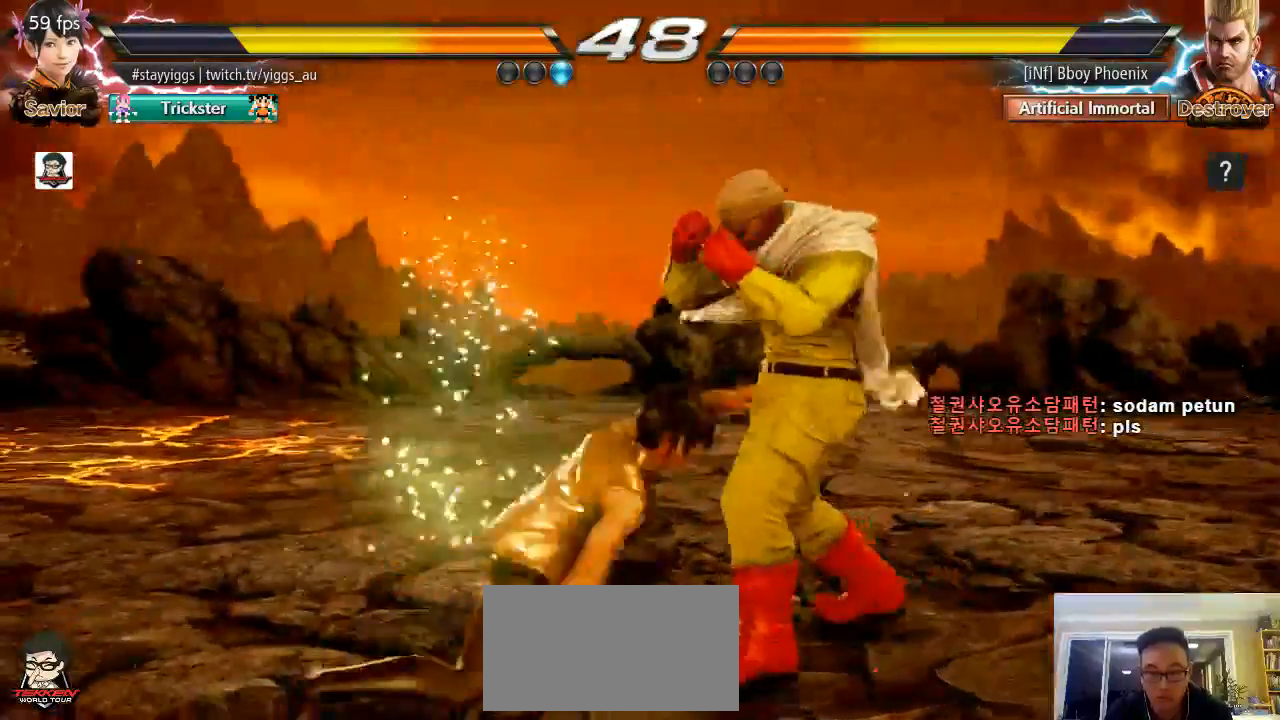
{"buttons": ["TRIANGLE"], "left_stick": "center", "events": [[467, "TRIANGLE", "down"]]}
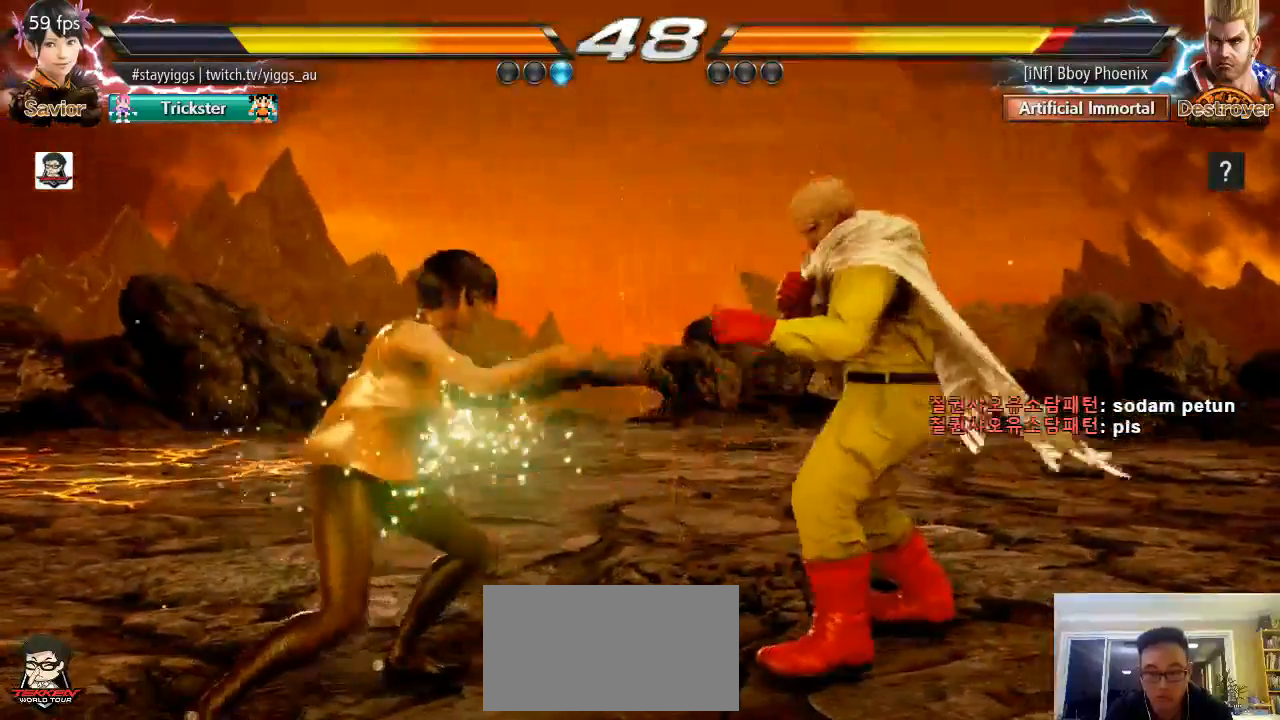
{"buttons": [], "left_stick": "center", "events": [[33, "SQUARE", "down"], [67, "TRIANGLE", "up"], [167, "SQUARE", "up"]]}
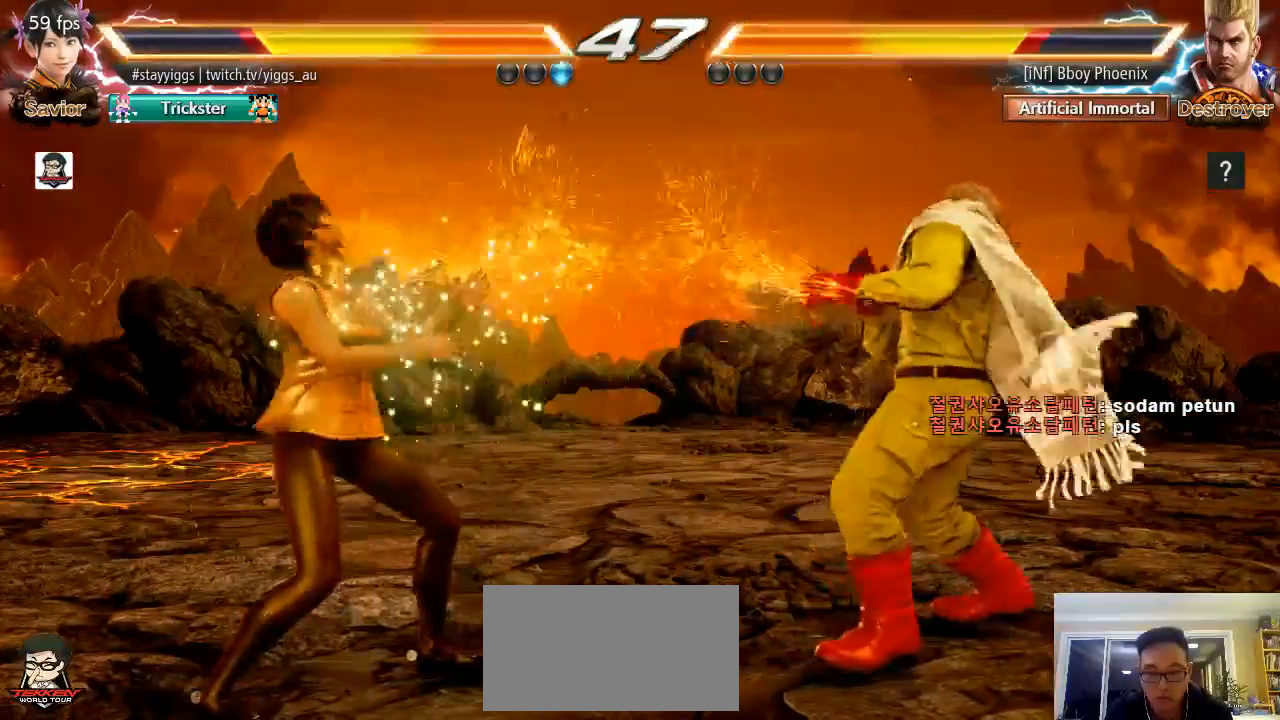
{"buttons": [], "left_stick": "left", "events": [[167, "left_stick", "left"], [267, "left_stick", "center"], [333, "left_stick", "left"]]}
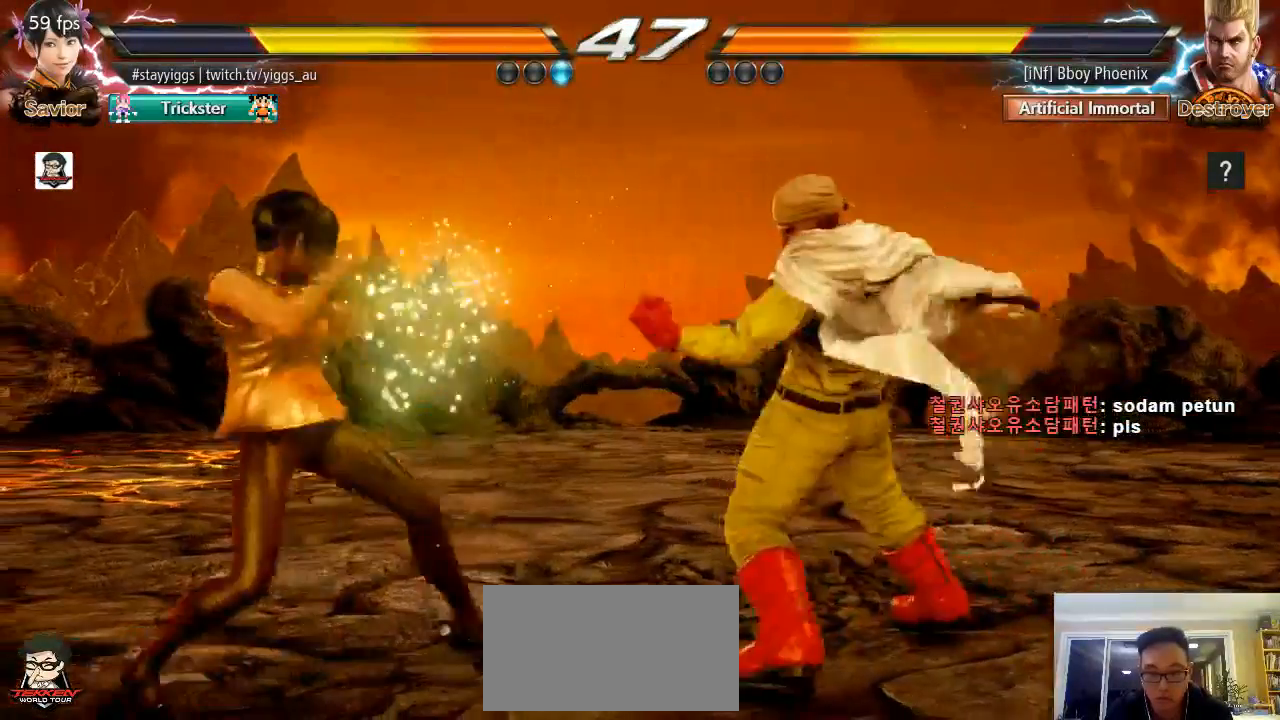
{"buttons": [], "left_stick": "left", "events": [[67, "left_stick", "center"], [117, "left_stick", "left"], [383, "left_stick", "up"], [467, "left_stick", "left"]]}